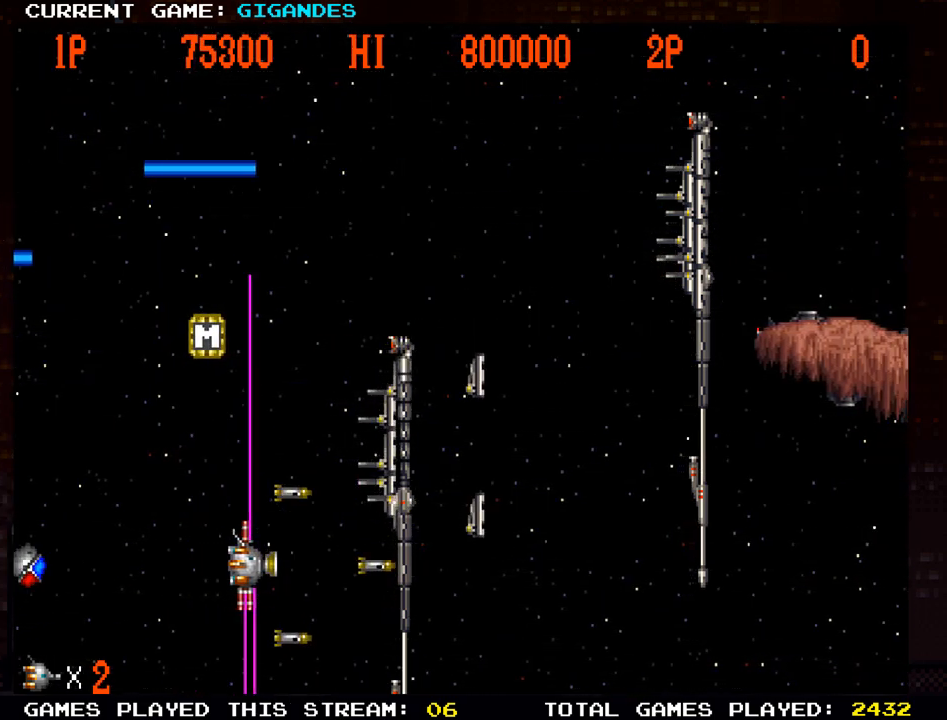
Gameplay with a controller (arcade stick); each line is a JSON object with the inputs held at the frame after it. "events" lists button and stick changes between this image and that frame as [ms after this image, input, new state], when the widget could be followed in between. Not read: L3 R3.
{"buttons": ["SQUARE"], "left_stick": "center", "events": [[50, "left_stick", "center"], [117, "SQUARE", "up"], [200, "SQUARE", "down"], [217, "SQUARE", "up"], [383, "SQUARE", "down"], [450, "SQUARE", "up"], [467, "SQUARE", "down"]]}
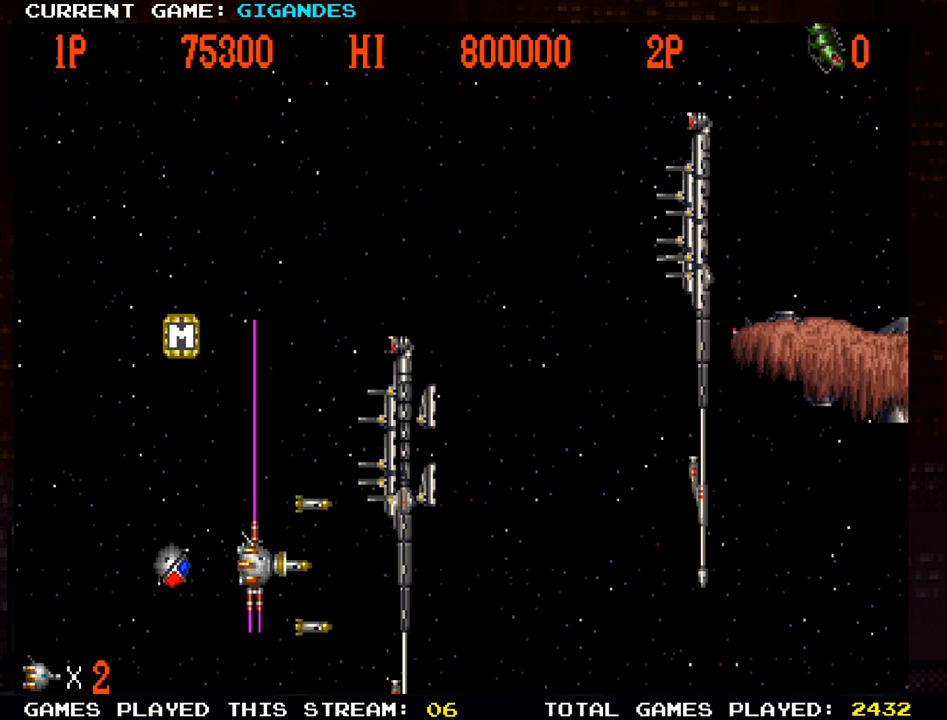
{"buttons": ["SQUARE"], "left_stick": "center", "events": [[17, "SQUARE", "up"], [83, "SQUARE", "down"], [150, "SQUARE", "up"], [183, "SQUARE", "down"], [233, "SQUARE", "up"], [300, "SQUARE", "down"], [333, "left_stick", "left"], [500, "left_stick", "center"]]}
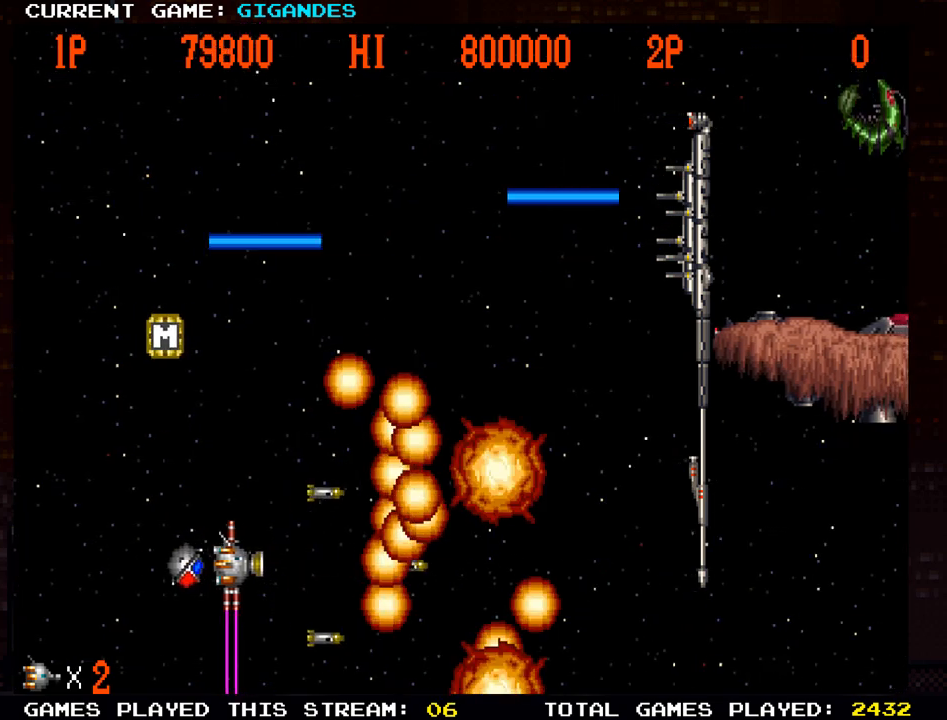
{"buttons": ["SQUARE"], "left_stick": "left", "events": [[67, "SQUARE", "up"], [150, "SQUARE", "down"], [217, "SQUARE", "up"], [317, "SQUARE", "down"], [400, "SQUARE", "up"], [483, "left_stick", "left"], [500, "SQUARE", "down"]]}
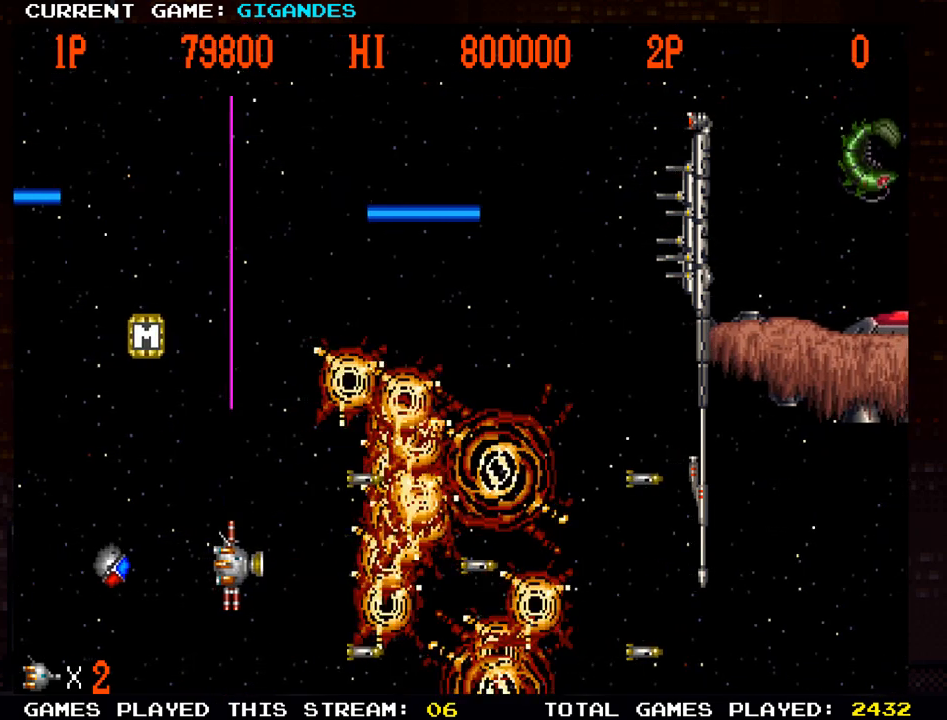
{"buttons": [], "left_stick": "center", "events": [[67, "left_stick", "up-left"], [83, "SQUARE", "up"], [167, "SQUARE", "down"], [250, "SQUARE", "up"], [333, "SQUARE", "down"], [400, "left_stick", "center"], [433, "SQUARE", "up"]]}
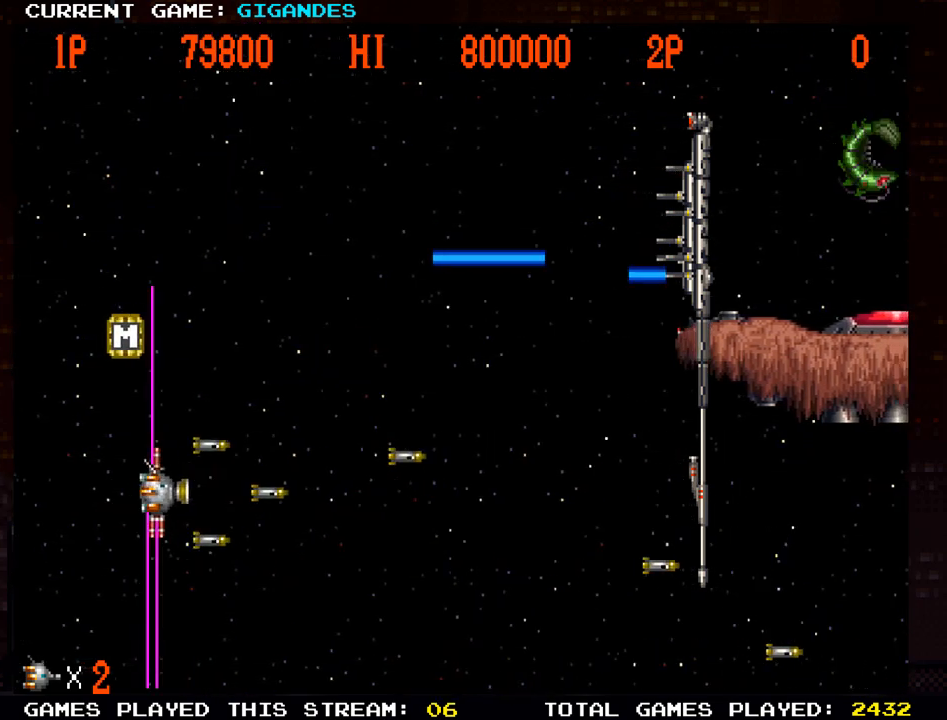
{"buttons": [], "left_stick": "center", "events": [[33, "SQUARE", "down"], [83, "left_stick", "right"], [100, "SQUARE", "up"], [217, "SQUARE", "down"], [217, "left_stick", "down"], [300, "SQUARE", "up"], [317, "left_stick", "center"], [367, "SQUARE", "down"], [467, "SQUARE", "up"]]}
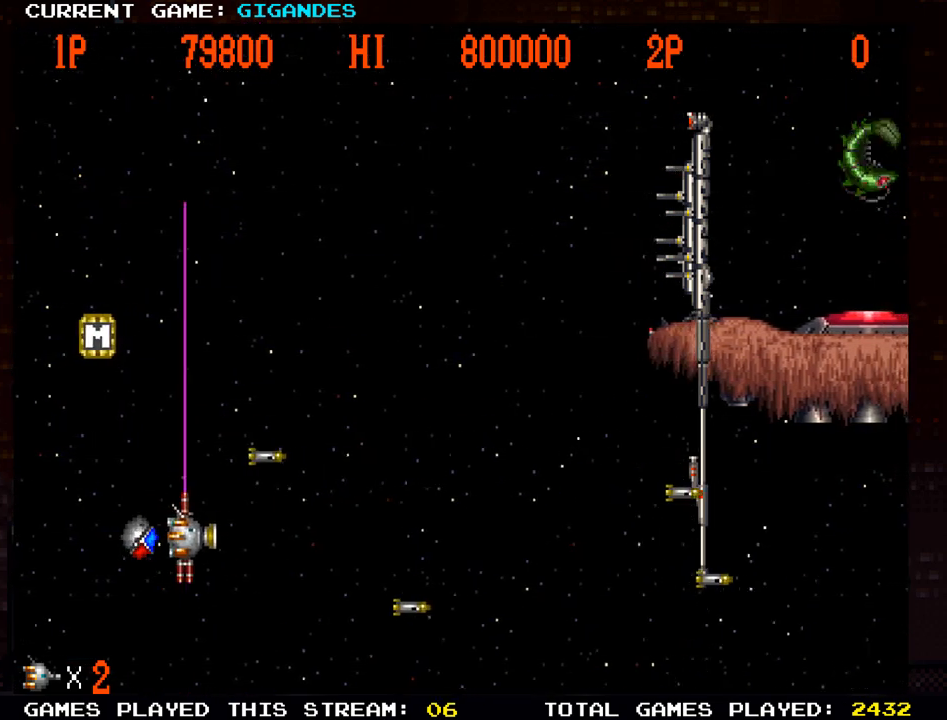
{"buttons": [], "left_stick": "down-right", "events": [[67, "SQUARE", "down"], [150, "SQUARE", "up"], [283, "left_stick", "down-right"], [350, "left_stick", "up-right"], [417, "left_stick", "down-right"]]}
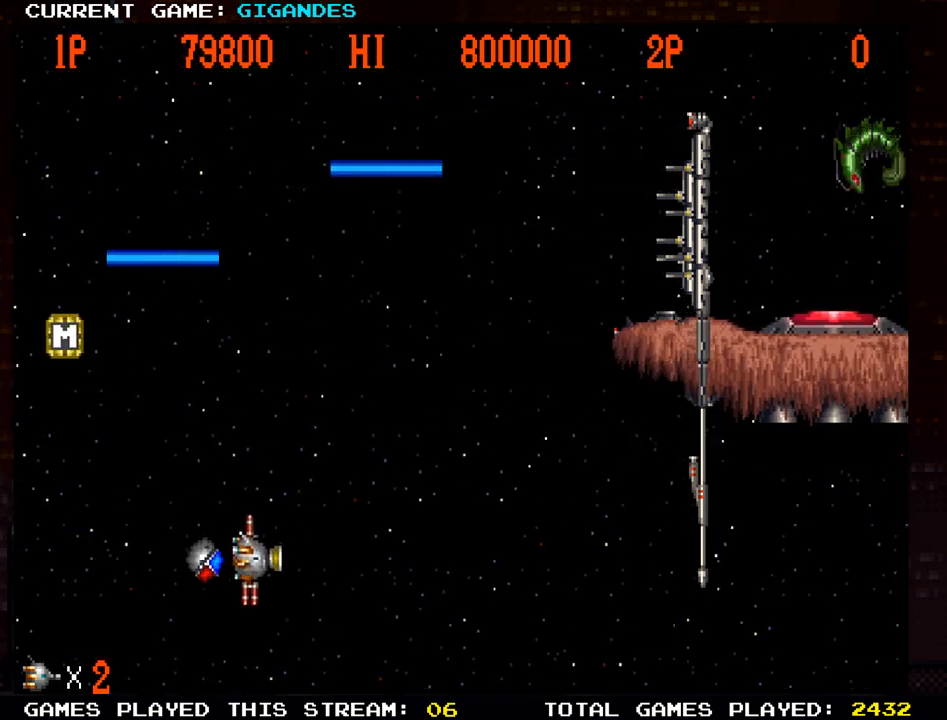
{"buttons": [], "left_stick": "down-right", "events": [[17, "left_stick", "up-right"], [67, "left_stick", "down-right"], [200, "left_stick", "up-right"], [250, "left_stick", "down-right"], [350, "left_stick", "up-right"], [417, "left_stick", "down-right"]]}
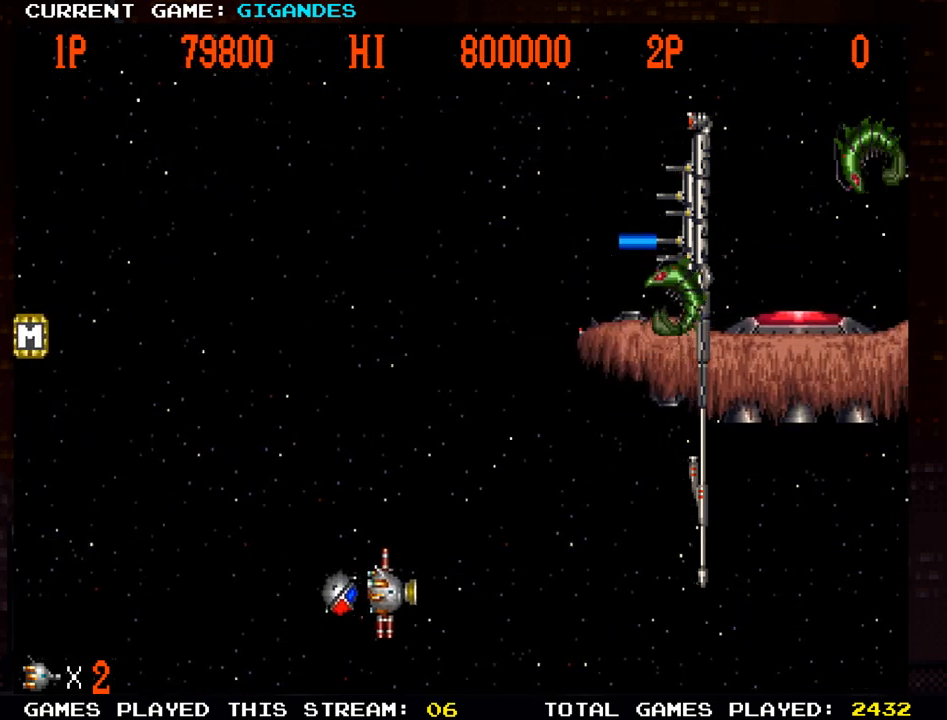
{"buttons": [], "left_stick": "left", "events": [[33, "left_stick", "up-right"], [100, "left_stick", "down-right"], [183, "left_stick", "down-left"], [217, "SQUARE", "down"], [250, "left_stick", "left"], [300, "SQUARE", "up"], [383, "SQUARE", "down"], [467, "SQUARE", "up"]]}
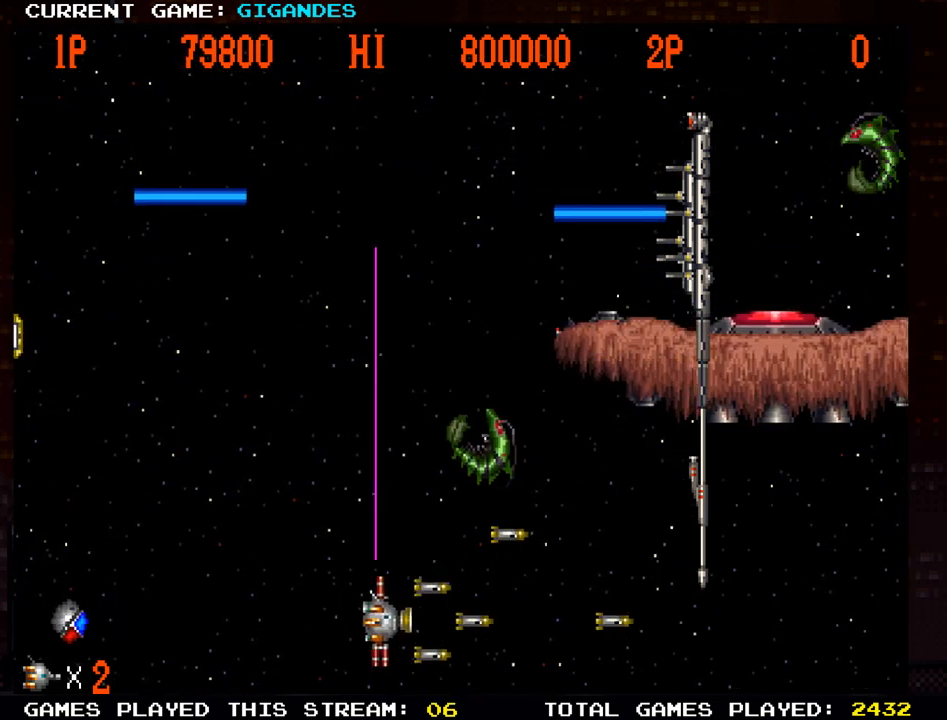
{"buttons": [], "left_stick": "right", "events": [[17, "left_stick", "down"], [33, "SQUARE", "down"], [67, "left_stick", "down-right"], [100, "SQUARE", "up"], [217, "SQUARE", "down"], [217, "left_stick", "right"], [283, "SQUARE", "up"], [383, "SQUARE", "down"], [483, "SQUARE", "up"]]}
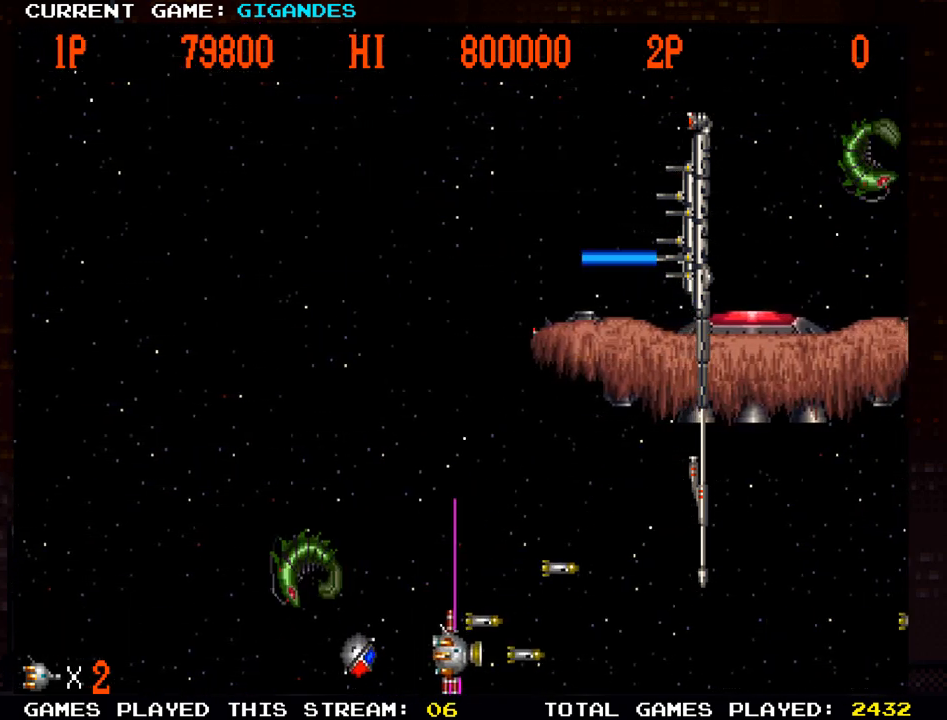
{"buttons": [], "left_stick": "up-left", "events": [[33, "left_stick", "up"], [50, "SQUARE", "down"], [133, "left_stick", "up-left"], [150, "SQUARE", "up"], [233, "SQUARE", "down"], [317, "SQUARE", "up"], [400, "SQUARE", "down"], [467, "SQUARE", "up"]]}
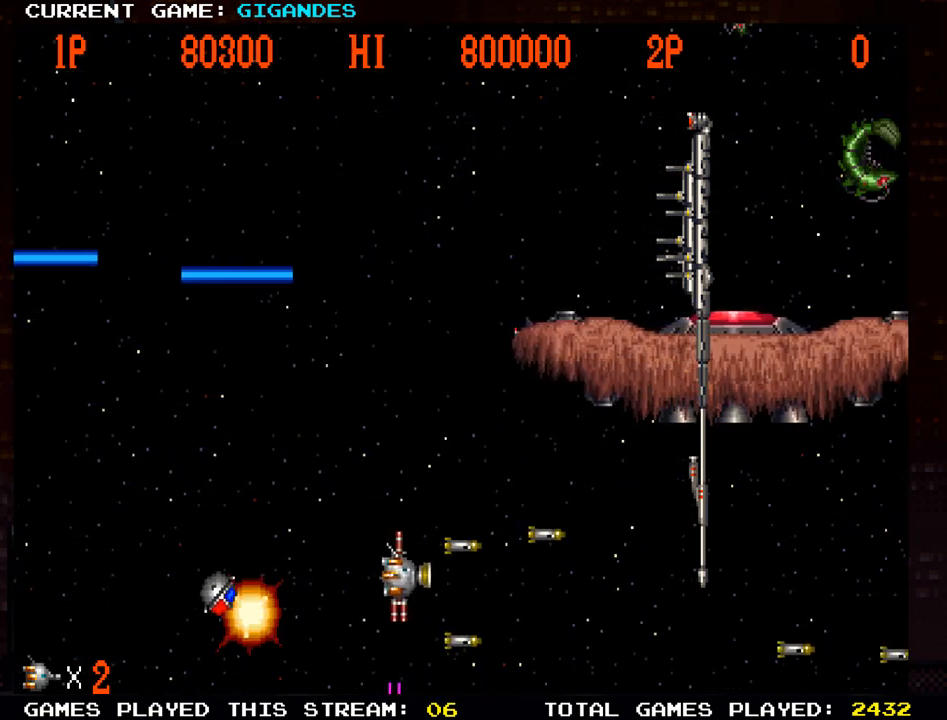
{"buttons": ["SQUARE"], "left_stick": "up-left", "events": [[67, "SQUARE", "down"], [150, "SQUARE", "up"], [233, "SQUARE", "down"], [317, "SQUARE", "up"], [433, "SQUARE", "down"]]}
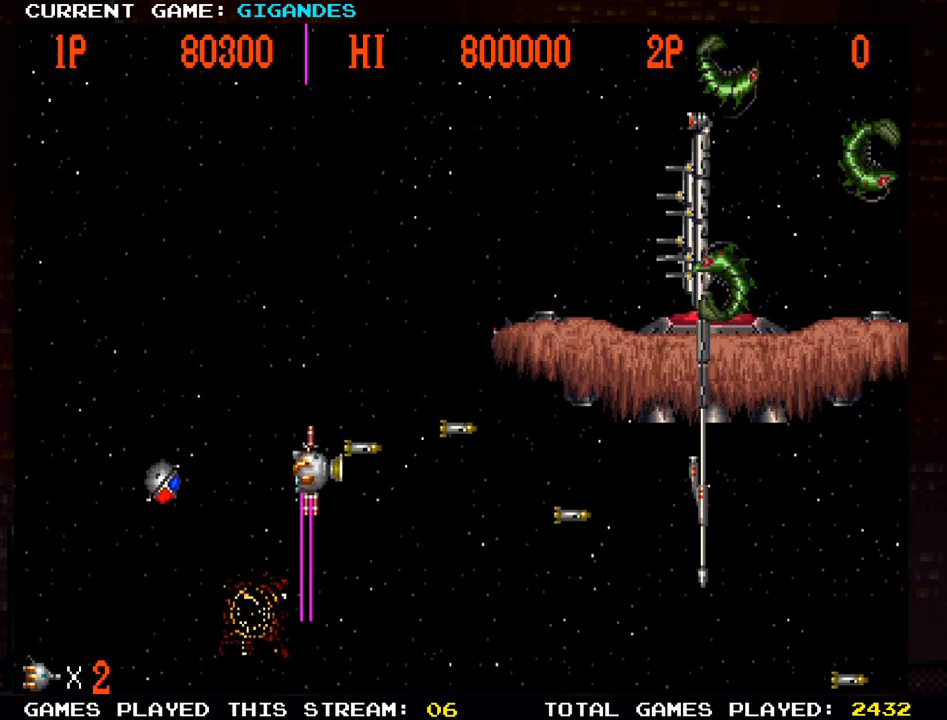
{"buttons": [], "left_stick": "up-left", "events": [[17, "SQUARE", "up"], [117, "SQUARE", "down"], [200, "SQUARE", "up"], [250, "SQUARE", "down"], [317, "SQUARE", "up"], [383, "SQUARE", "down"], [483, "SQUARE", "up"]]}
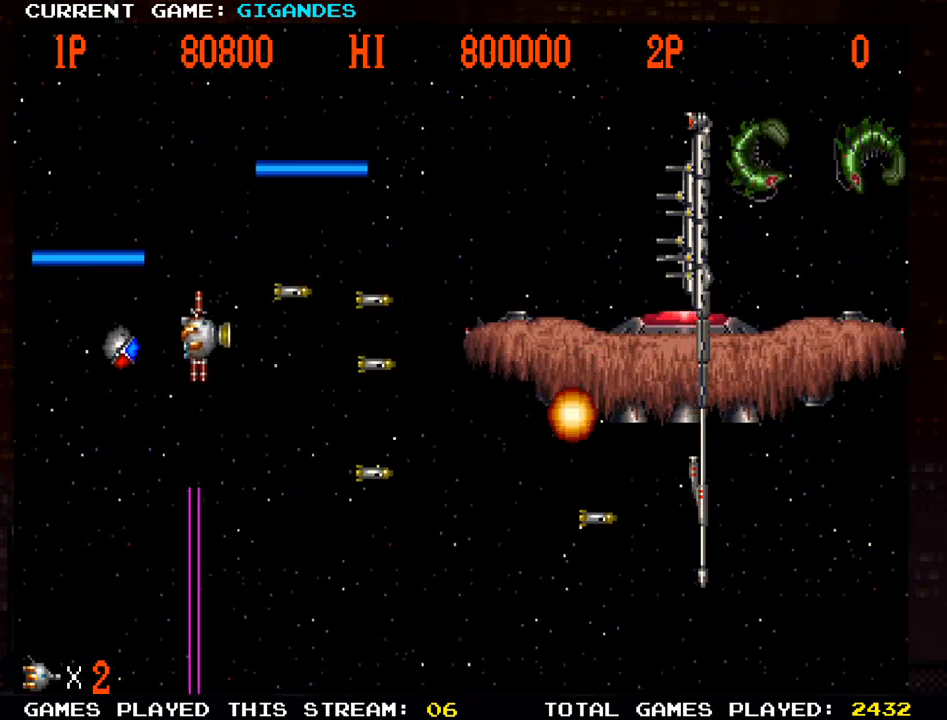
{"buttons": ["SQUARE"], "left_stick": "center", "events": [[67, "SQUARE", "down"], [133, "left_stick", "center"], [150, "SQUARE", "up"], [250, "SQUARE", "down"], [317, "SQUARE", "up"], [450, "SQUARE", "down"]]}
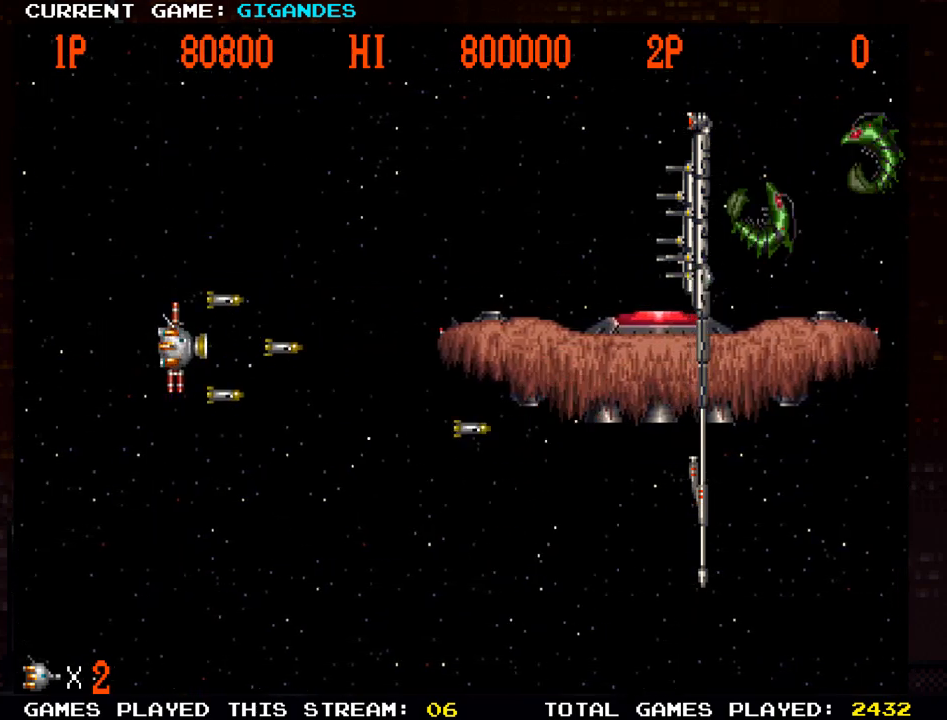
{"buttons": ["SQUARE"], "left_stick": "center", "events": [[17, "SQUARE", "up"], [117, "SQUARE", "down"], [200, "SQUARE", "up"], [300, "SQUARE", "down"], [333, "left_stick", "down"], [367, "SQUARE", "up"], [417, "left_stick", "center"], [450, "SQUARE", "down"]]}
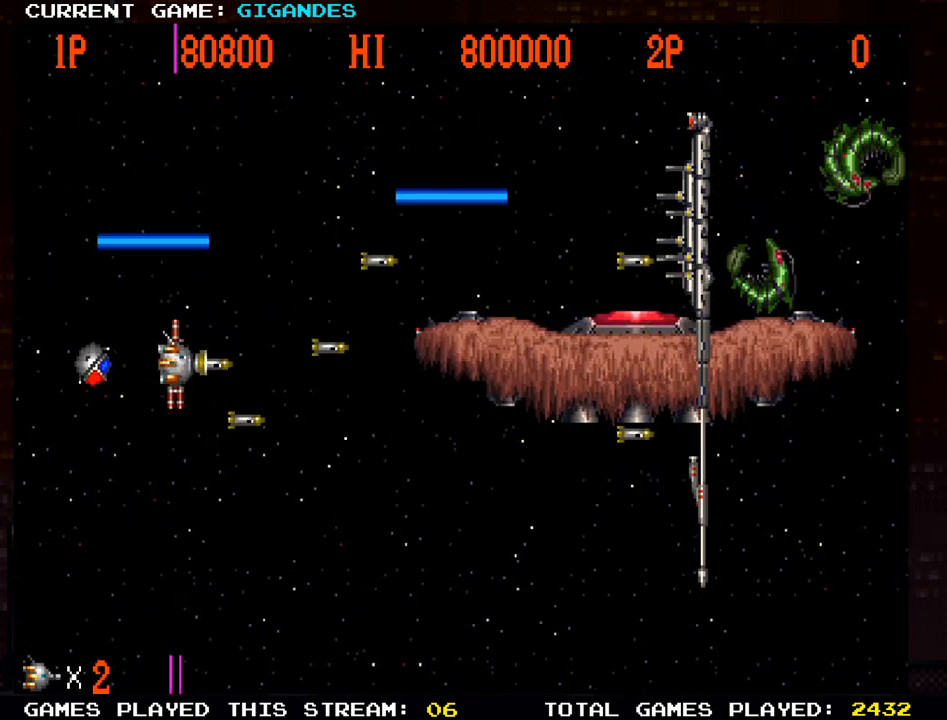
{"buttons": ["SQUARE"], "left_stick": "center", "events": [[50, "SQUARE", "up"], [117, "SQUARE", "down"], [233, "SQUARE", "up"], [317, "SQUARE", "down"], [383, "left_stick", "down"], [400, "SQUARE", "up"], [433, "left_stick", "center"], [500, "SQUARE", "down"]]}
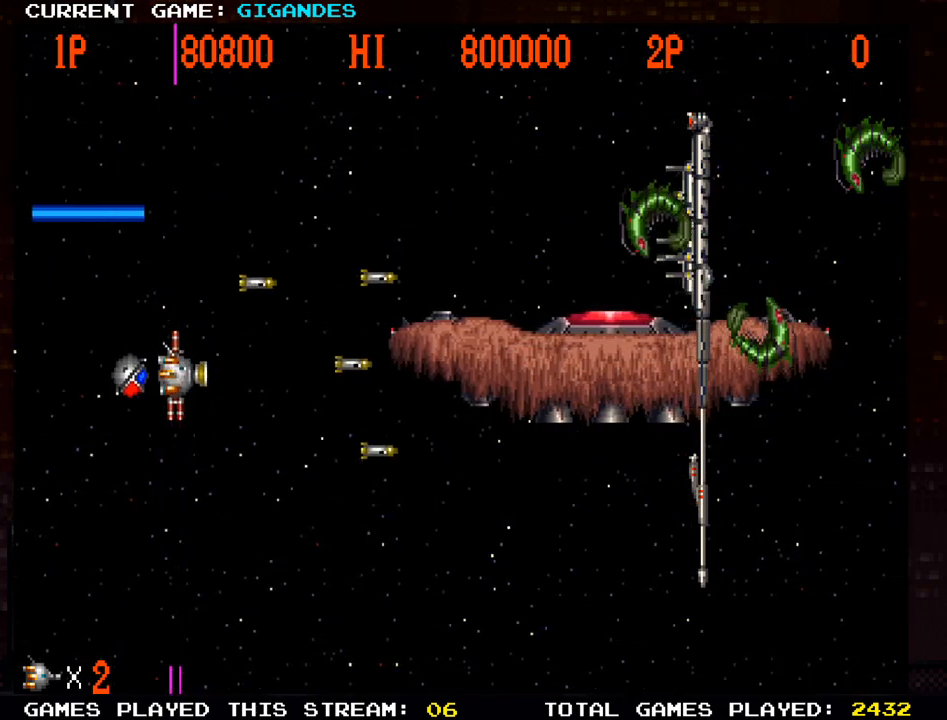
{"buttons": [], "left_stick": "center", "events": [[83, "SQUARE", "up"], [200, "SQUARE", "down"], [283, "SQUARE", "up"], [283, "left_stick", "down"], [383, "SQUARE", "down"], [400, "left_stick", "center"], [467, "SQUARE", "up"]]}
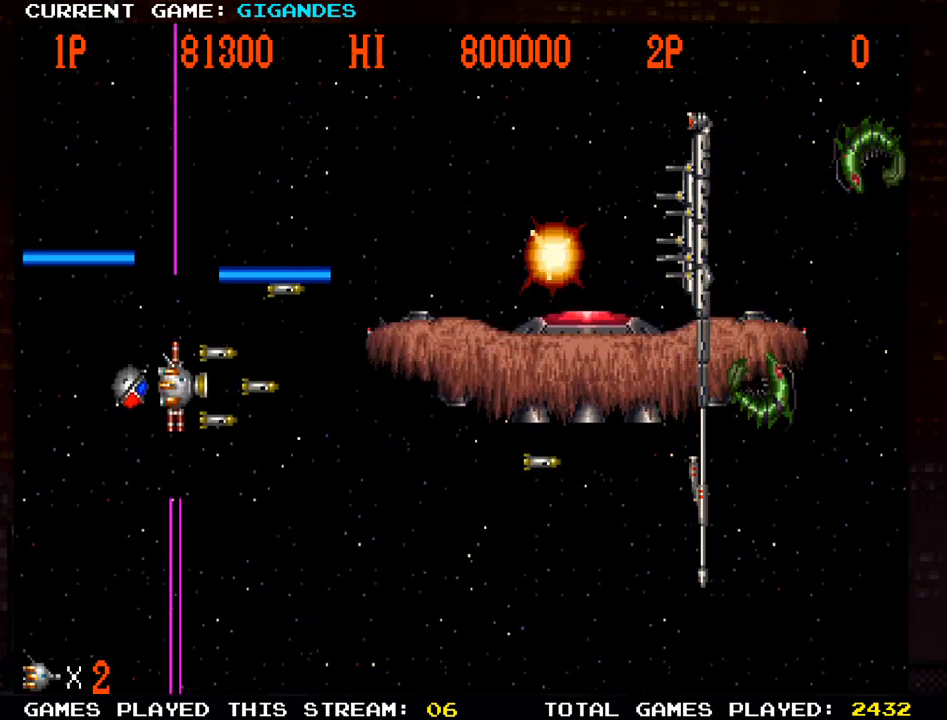
{"buttons": [], "left_stick": "center", "events": [[50, "SQUARE", "down"], [133, "SQUARE", "up"], [233, "SQUARE", "down"], [233, "left_stick", "left"], [317, "SQUARE", "up"], [367, "left_stick", "center"], [417, "SQUARE", "down"], [467, "SQUARE", "up"]]}
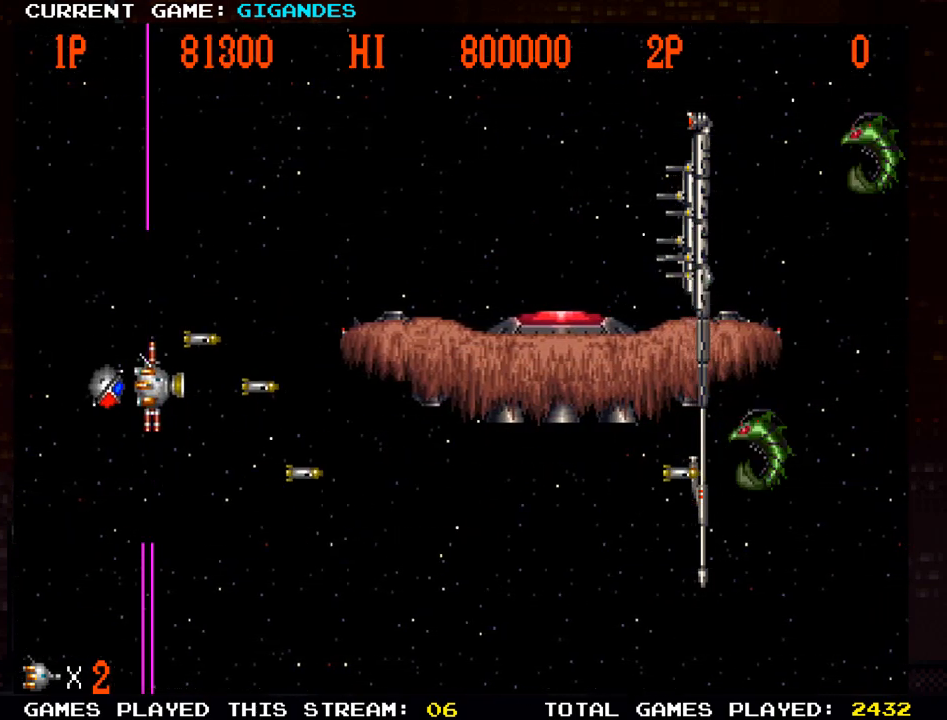
{"buttons": [], "left_stick": "left", "events": [[17, "left_stick", "down"], [67, "SQUARE", "down"], [100, "left_stick", "left"], [150, "SQUARE", "up"], [217, "SQUARE", "down"], [300, "SQUARE", "up"], [383, "SQUARE", "down"], [433, "SQUARE", "up"]]}
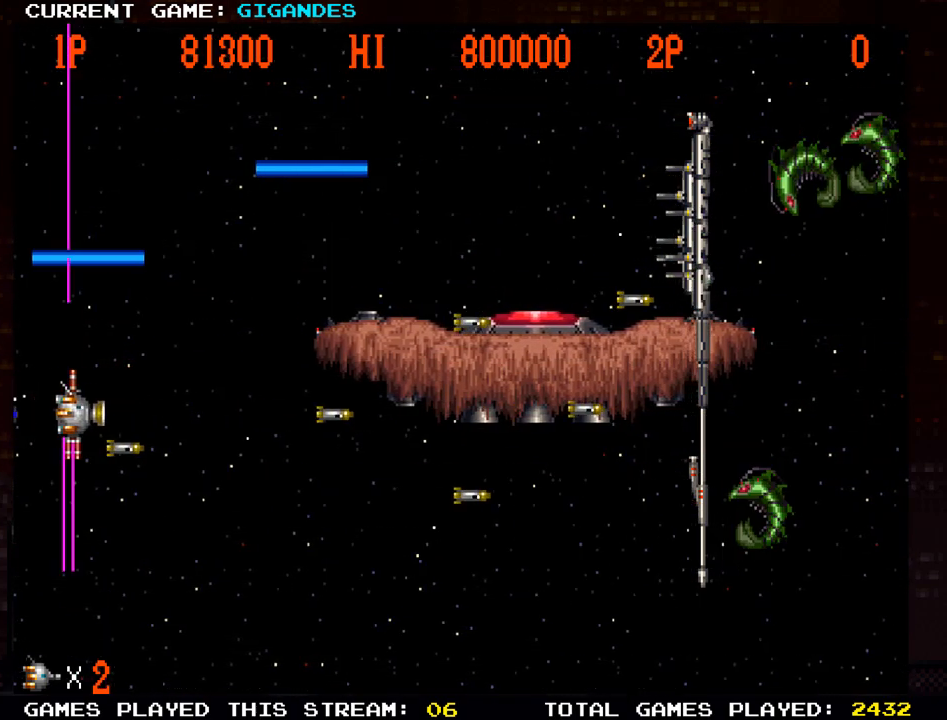
{"buttons": [], "left_stick": "center", "events": [[33, "SQUARE", "down"], [67, "left_stick", "center"], [117, "SQUARE", "up"], [167, "left_stick", "down"], [217, "SQUARE", "down"], [267, "left_stick", "center"], [283, "SQUARE", "up"], [383, "SQUARE", "down"], [383, "left_stick", "down"], [467, "left_stick", "center"], [483, "SQUARE", "up"]]}
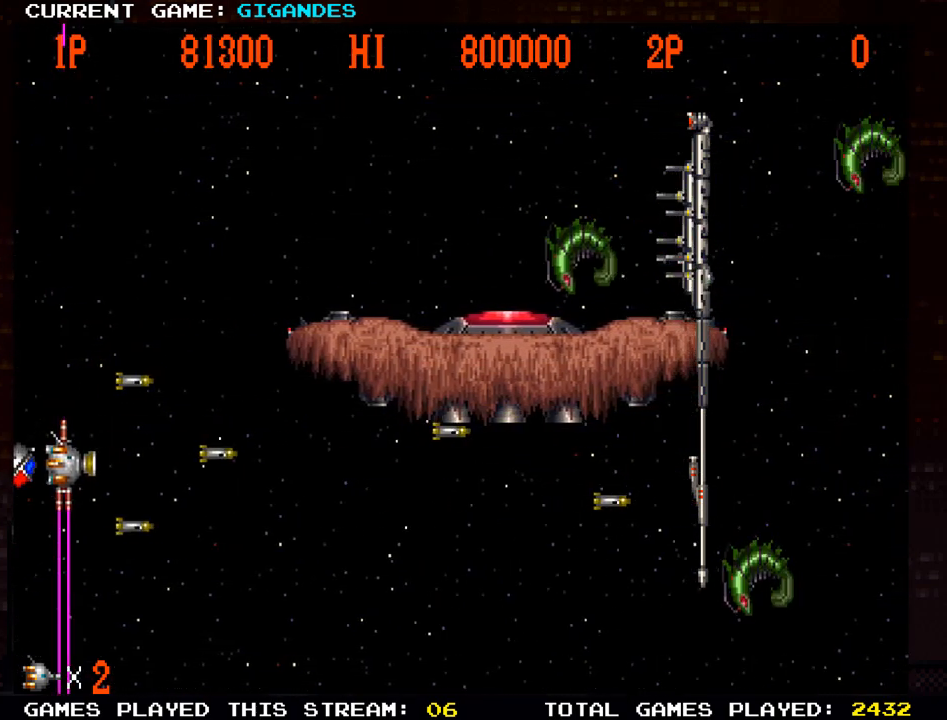
{"buttons": ["SQUARE"], "left_stick": "center", "events": [[67, "SQUARE", "down"], [167, "SQUARE", "up"], [267, "SQUARE", "down"], [367, "SQUARE", "up"], [450, "SQUARE", "down"]]}
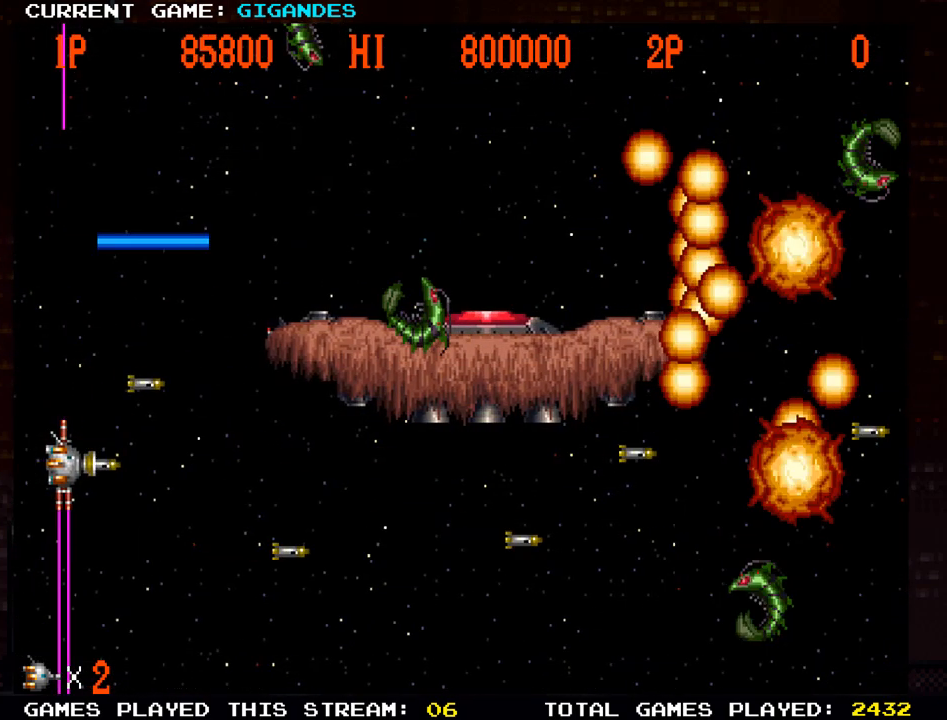
{"buttons": ["SQUARE"], "left_stick": "down", "events": [[50, "SQUARE", "up"], [133, "SQUARE", "down"], [233, "SQUARE", "up"], [333, "SQUARE", "down"], [417, "SQUARE", "up"], [433, "left_stick", "down"], [483, "SQUARE", "down"]]}
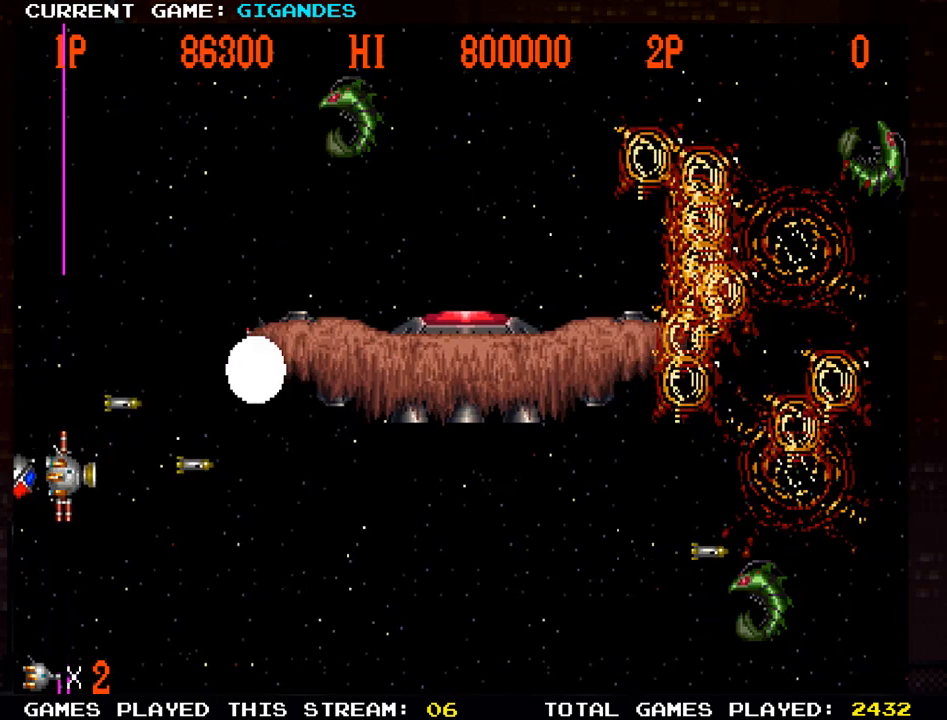
{"buttons": ["SQUARE"], "left_stick": "center", "events": [[100, "SQUARE", "up"], [117, "SQUARE", "down"], [217, "SQUARE", "up"], [317, "SQUARE", "down"], [383, "SQUARE", "up"], [483, "SQUARE", "down"], [500, "left_stick", "center"]]}
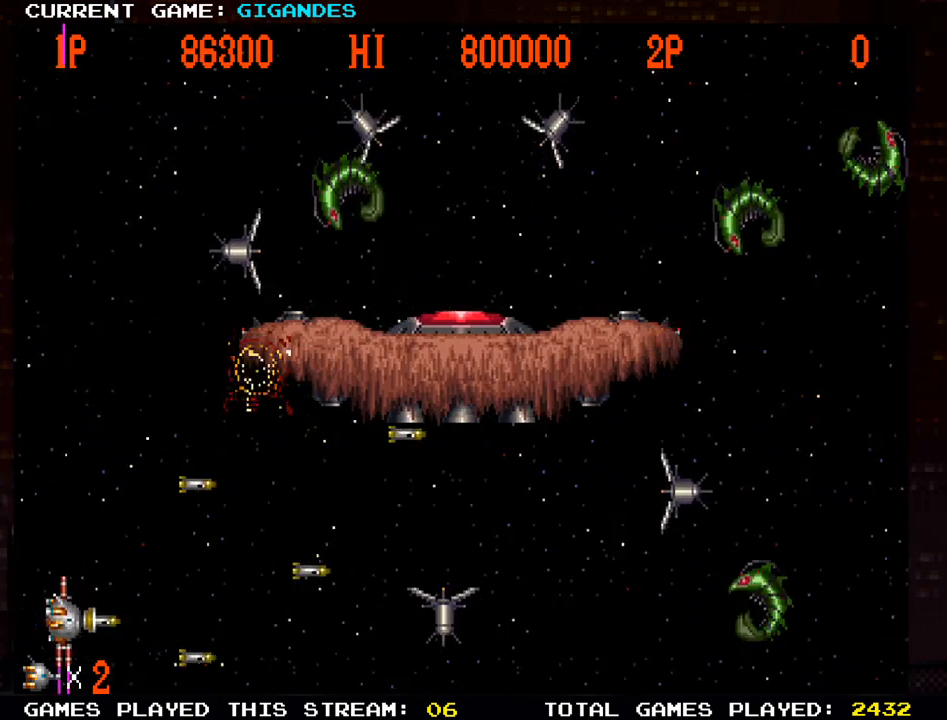
{"buttons": [], "left_stick": "center", "events": [[83, "SQUARE", "up"], [117, "left_stick", "up"], [150, "SQUARE", "down"], [267, "SQUARE", "up"], [350, "SQUARE", "down"], [450, "SQUARE", "up"], [450, "left_stick", "center"]]}
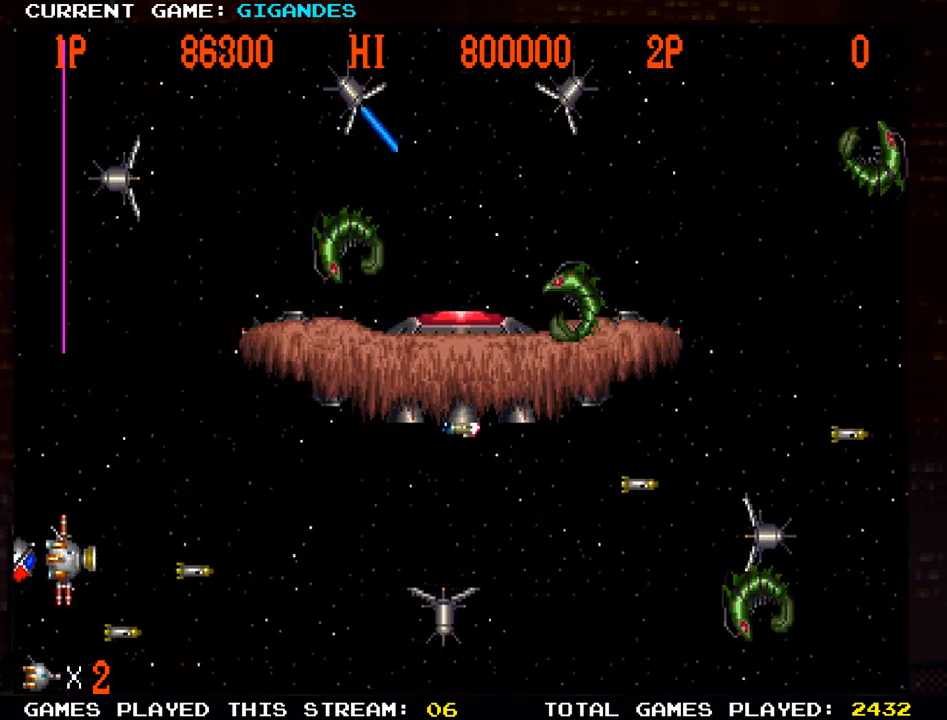
{"buttons": [], "left_stick": "center", "events": [[17, "left_stick", "down"], [33, "SQUARE", "down"], [117, "SQUARE", "up"], [217, "SQUARE", "down"], [250, "left_stick", "center"], [267, "SQUARE", "up"], [367, "SQUARE", "down"], [417, "SQUARE", "up"]]}
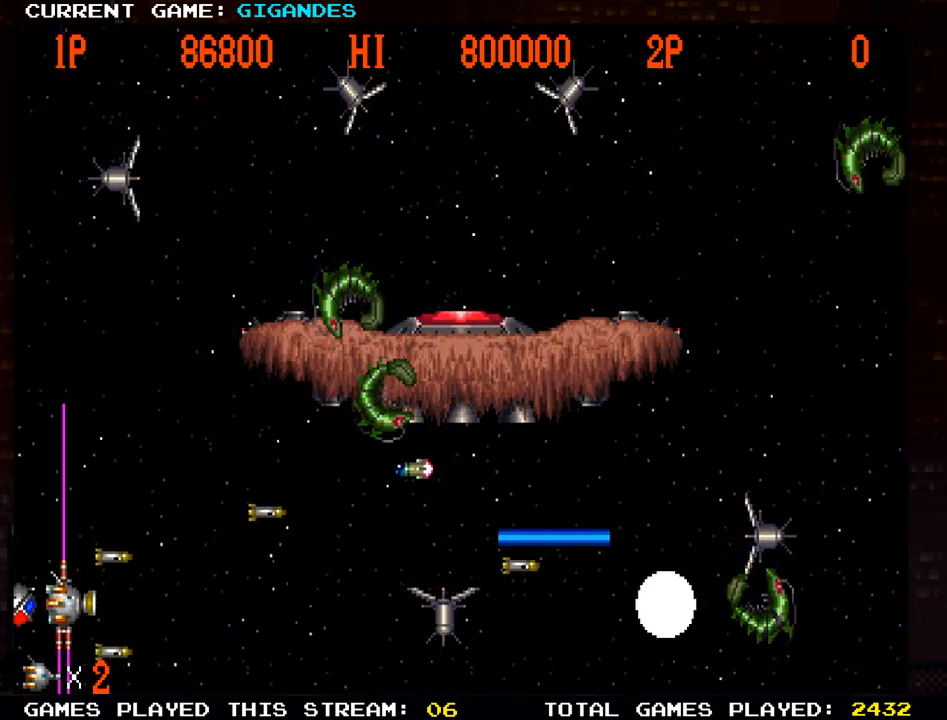
{"buttons": [], "left_stick": "center", "events": [[17, "TRIANGLE", "down"], [100, "TRIANGLE", "up"], [167, "SQUARE", "down"], [250, "SQUARE", "up"], [317, "left_stick", "down"], [383, "SQUARE", "down"], [400, "left_stick", "center"], [433, "SQUARE", "up"]]}
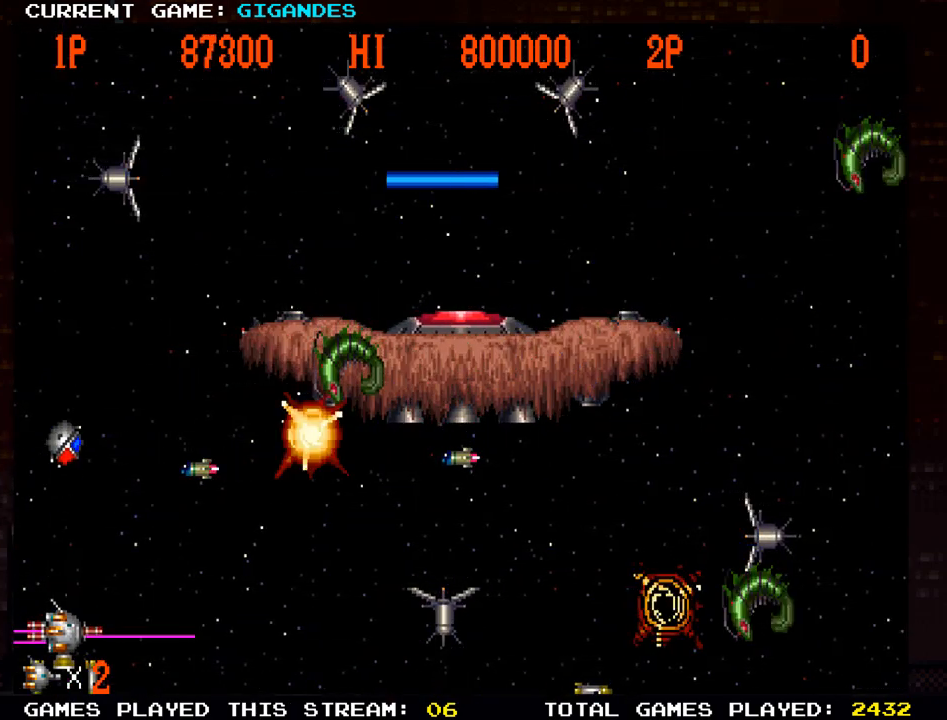
{"buttons": ["SQUARE"], "left_stick": "center", "events": [[17, "SQUARE", "down"], [133, "left_stick", "up"], [150, "SQUARE", "up"], [233, "SQUARE", "down"], [233, "left_stick", "center"], [367, "SQUARE", "up"], [450, "SQUARE", "down"]]}
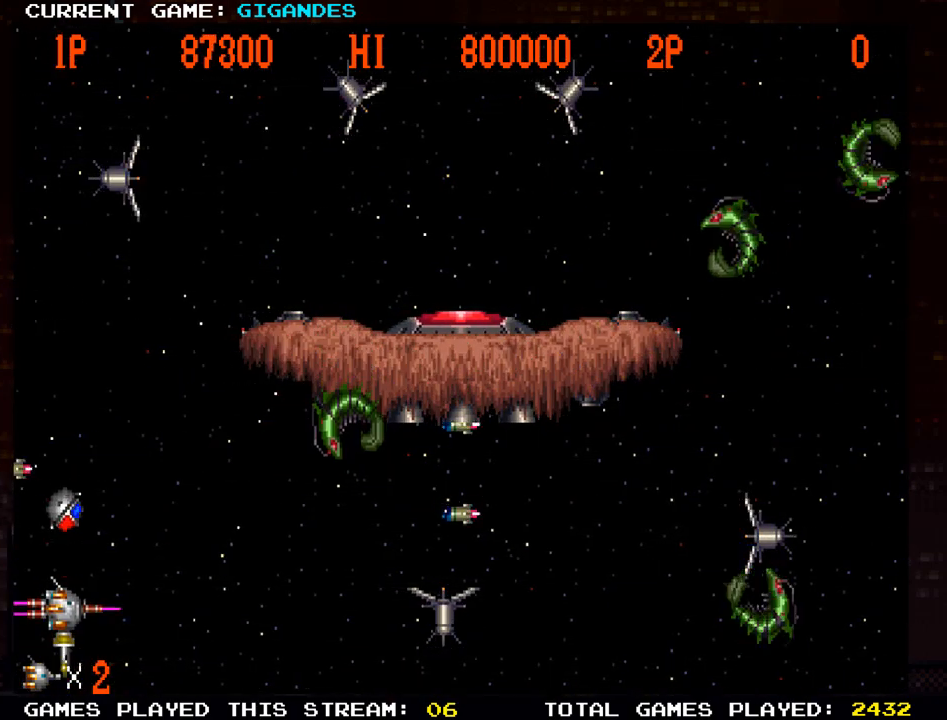
{"buttons": ["SQUARE"], "left_stick": "center", "events": [[83, "SQUARE", "up"], [83, "left_stick", "right"], [183, "SQUARE", "down"], [317, "SQUARE", "up"], [400, "SQUARE", "down"], [400, "left_stick", "center"]]}
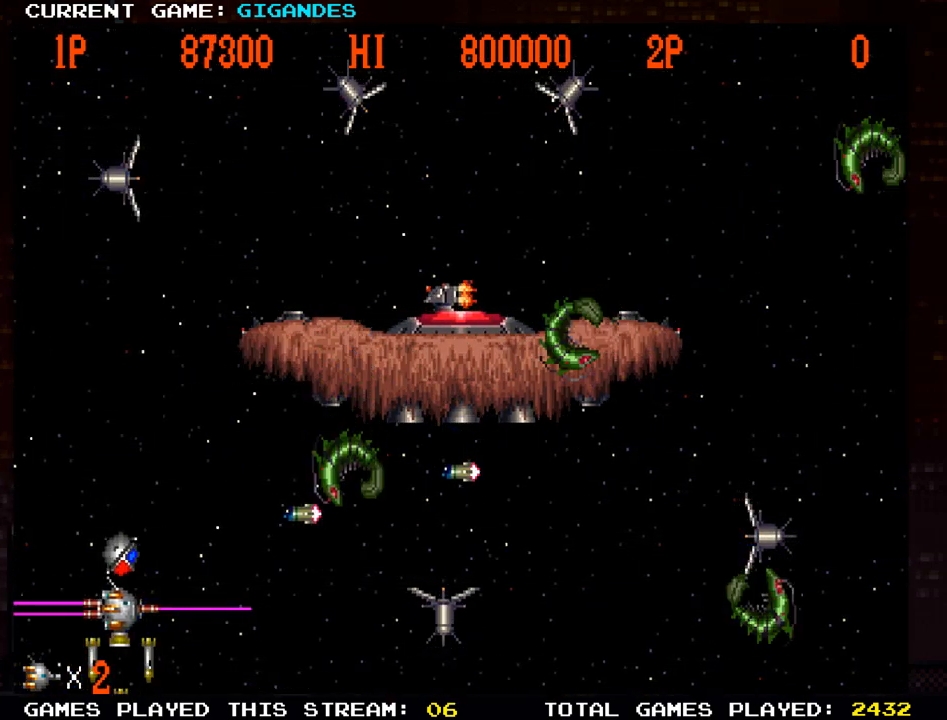
{"buttons": [], "left_stick": "down", "events": [[17, "left_stick", "left"], [33, "SQUARE", "up"], [83, "SQUARE", "down"], [150, "SQUARE", "up"], [183, "SQUARE", "down"], [250, "SQUARE", "up"], [250, "left_stick", "up-left"], [333, "SQUARE", "down"], [367, "left_stick", "center"], [467, "left_stick", "down"], [483, "SQUARE", "up"]]}
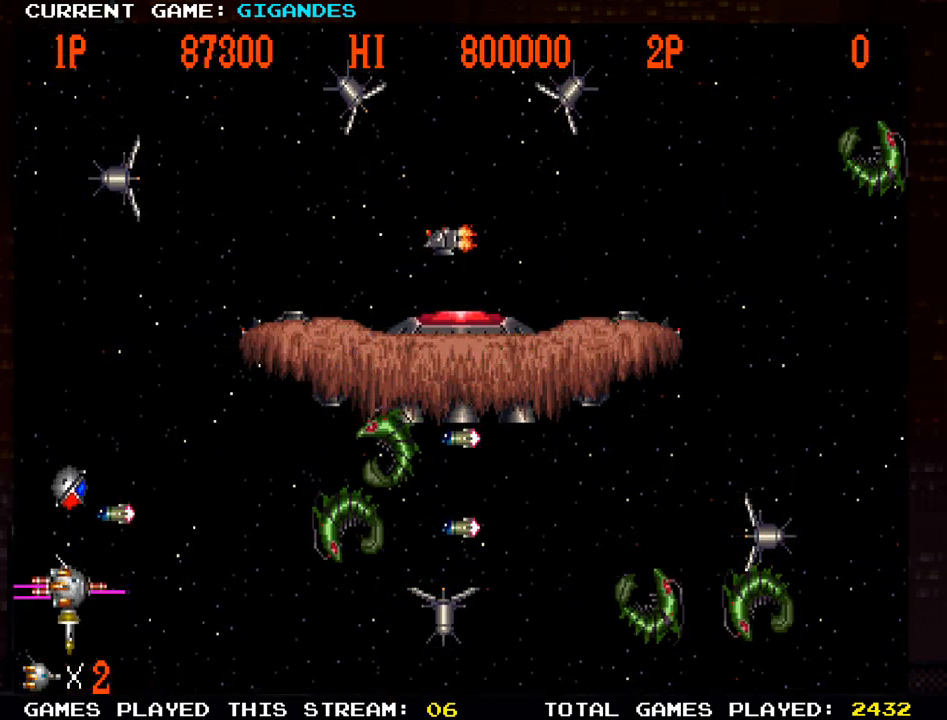
{"buttons": ["SQUARE"], "left_stick": "up", "events": [[50, "left_stick", "center"], [67, "SQUARE", "down"], [200, "SQUARE", "up"], [283, "SQUARE", "down"], [317, "SQUARE", "up"], [367, "SQUARE", "down"], [383, "left_stick", "up"], [417, "SQUARE", "up"], [500, "SQUARE", "down"]]}
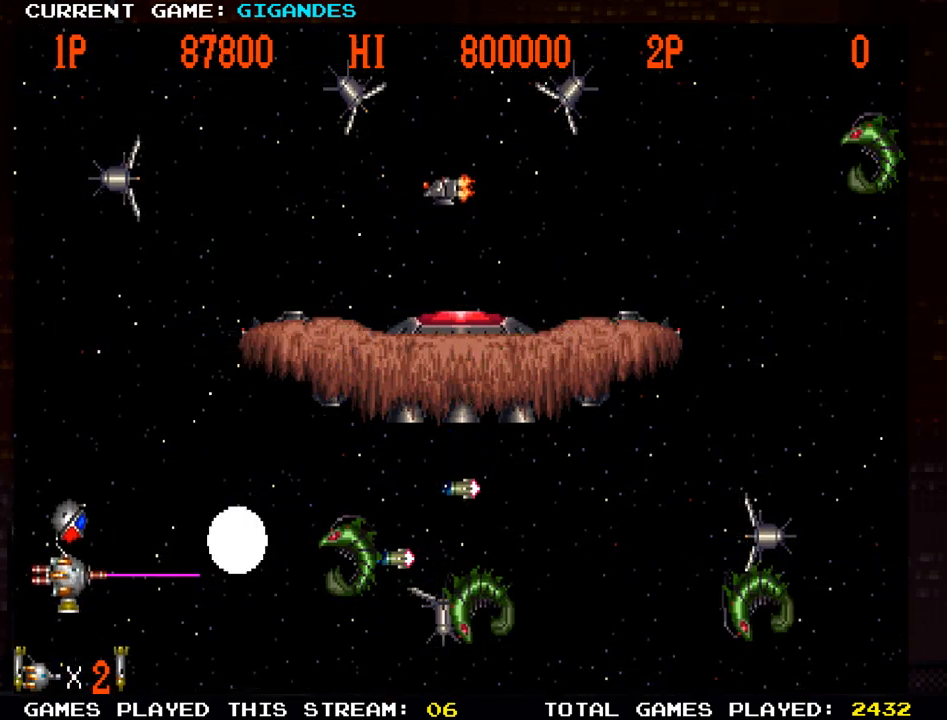
{"buttons": [], "left_stick": "up", "events": [[150, "SQUARE", "up"], [217, "SQUARE", "down"], [383, "SQUARE", "up"], [450, "SQUARE", "down"], [500, "SQUARE", "up"]]}
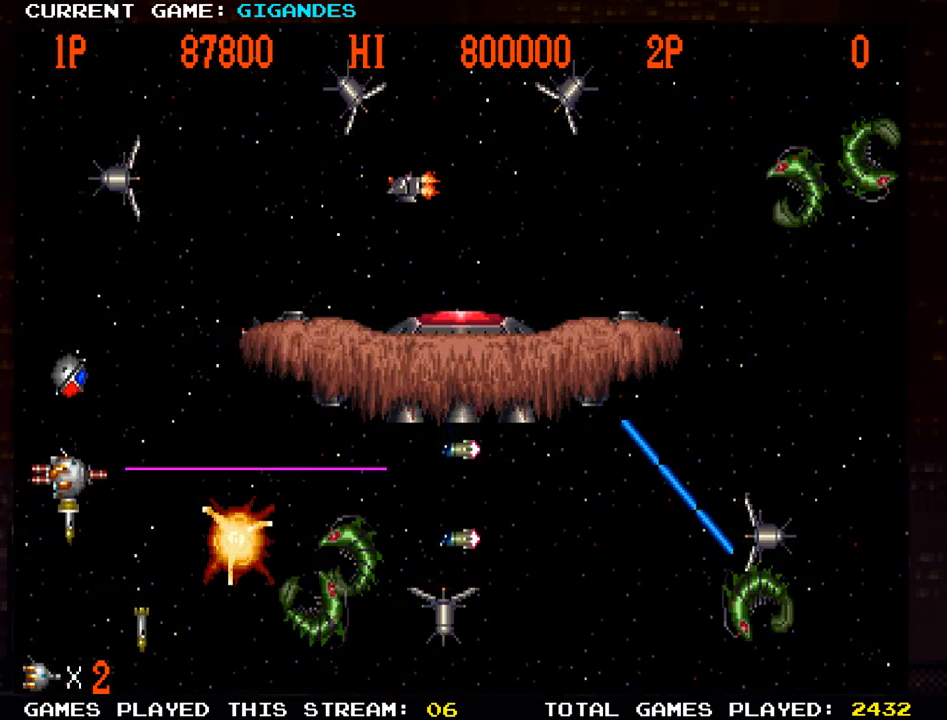
{"buttons": ["SQUARE"], "left_stick": "up", "events": [[33, "SQUARE", "down"], [100, "SQUARE", "up"], [117, "left_stick", "right"], [183, "left_stick", "up-right"], [200, "SQUARE", "down"], [333, "SQUARE", "up"], [417, "SQUARE", "down"], [483, "left_stick", "up"]]}